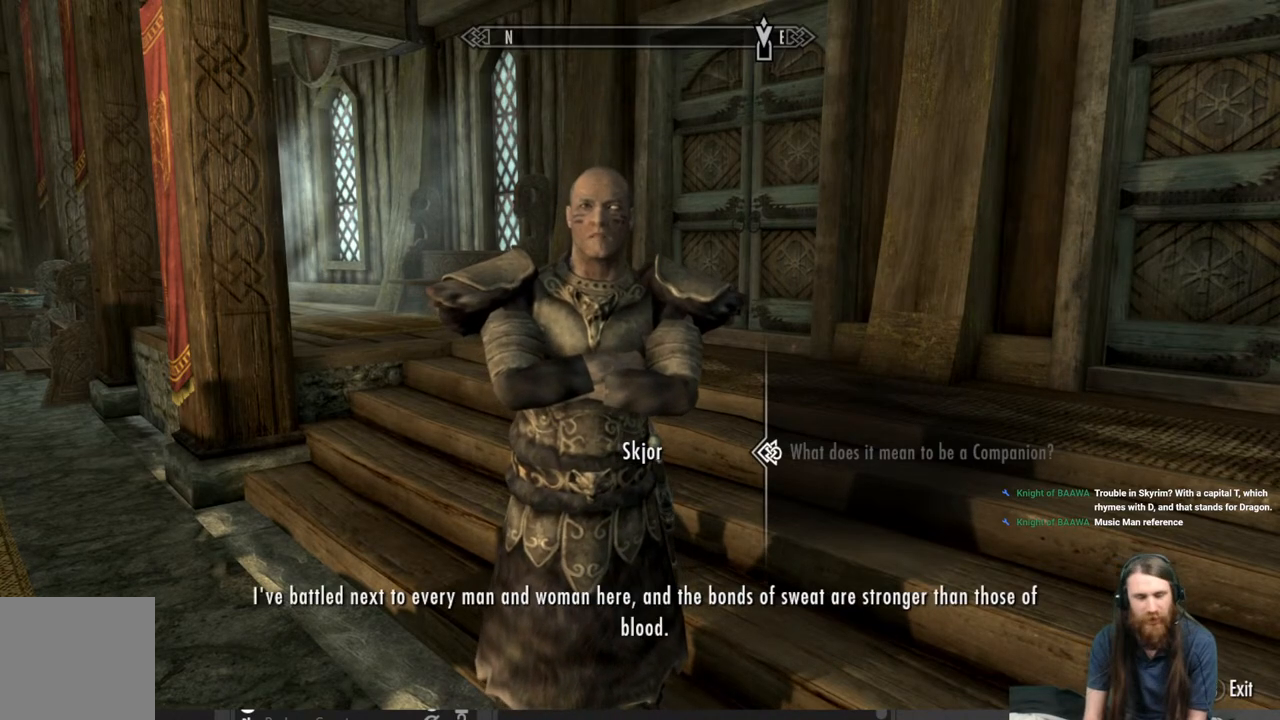
Gameplay with a controller (Xbox layout); each line is a JSON object with the inputs held at the frame after it. "events" lists button and stick changes between this image and that frame as [ms after this image, input, new state], when the widget could be followed in between.
{"buttons": ["A"], "left_stick": "center", "right_stick": "center", "events": [[17, "A", "down"], [133, "A", "up"], [233, "A", "down"], [350, "A", "up"], [500, "A", "down"]]}
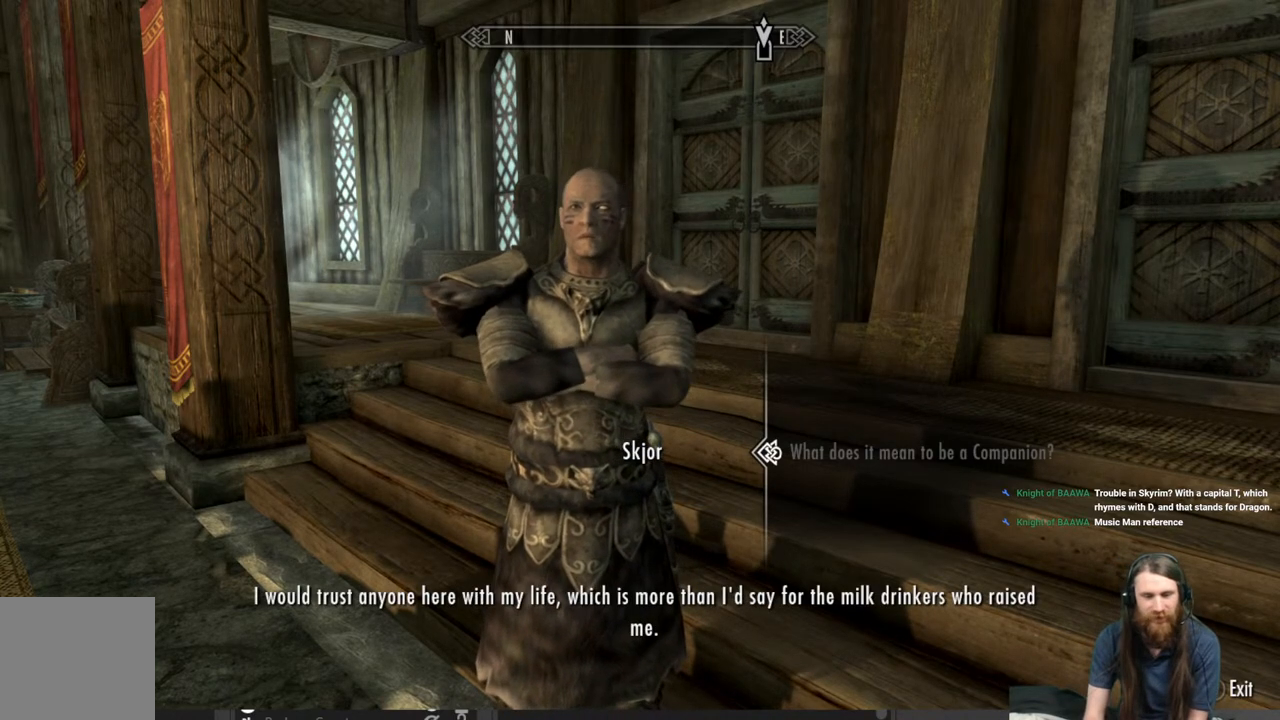
{"buttons": [], "left_stick": "center", "right_stick": "center", "events": [[133, "A", "up"], [267, "A", "down"], [383, "A", "up"]]}
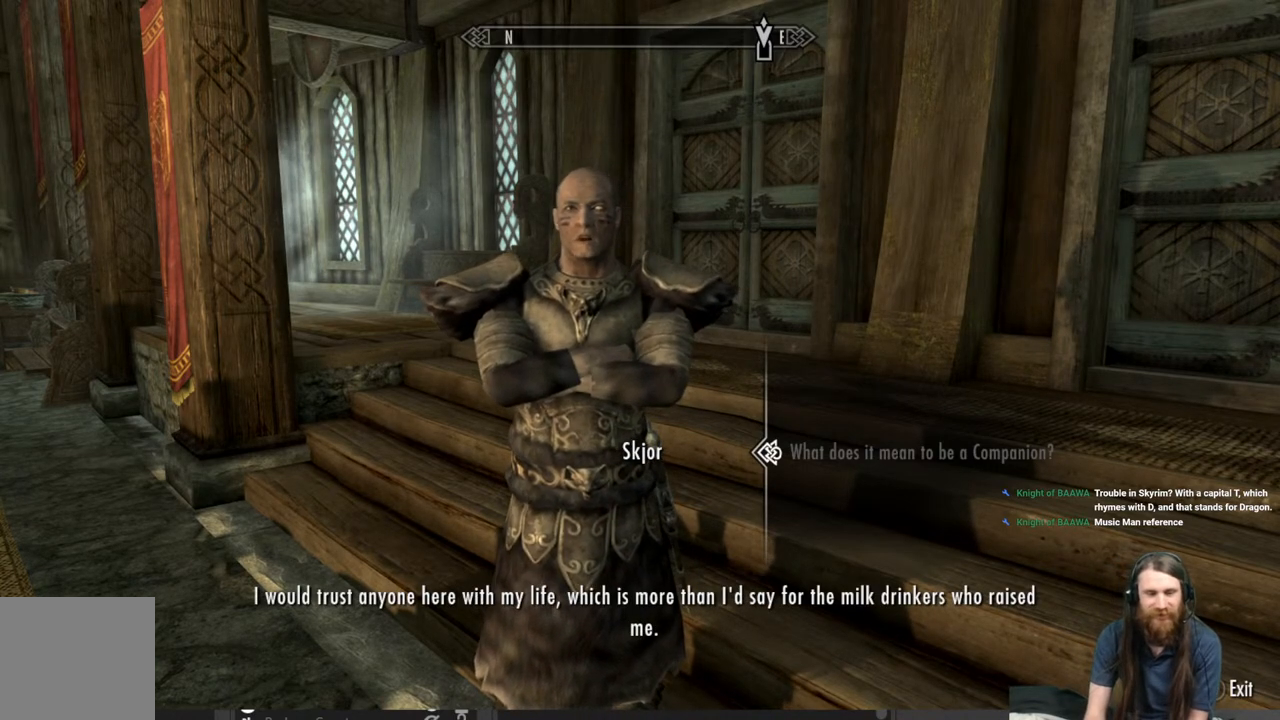
{"buttons": [], "left_stick": "center", "right_stick": "center", "events": [[183, "A", "down"], [317, "A", "up"]]}
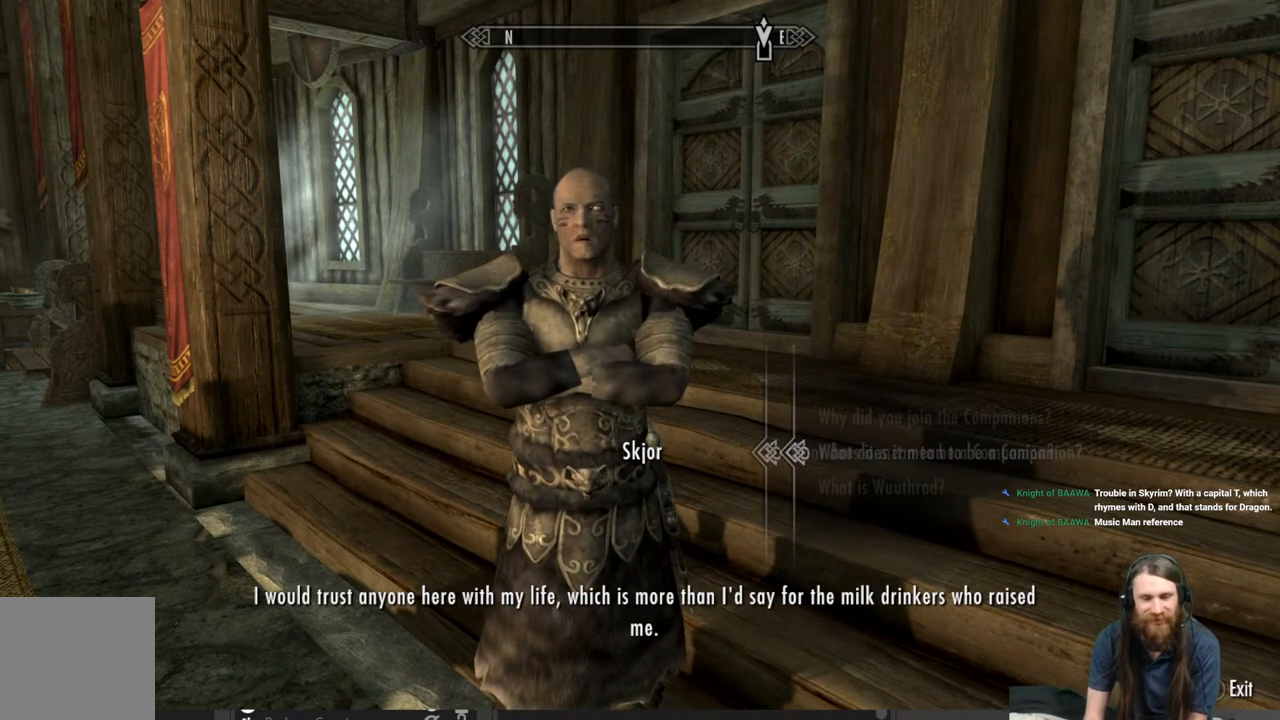
{"buttons": [], "left_stick": "center", "right_stick": "center", "events": []}
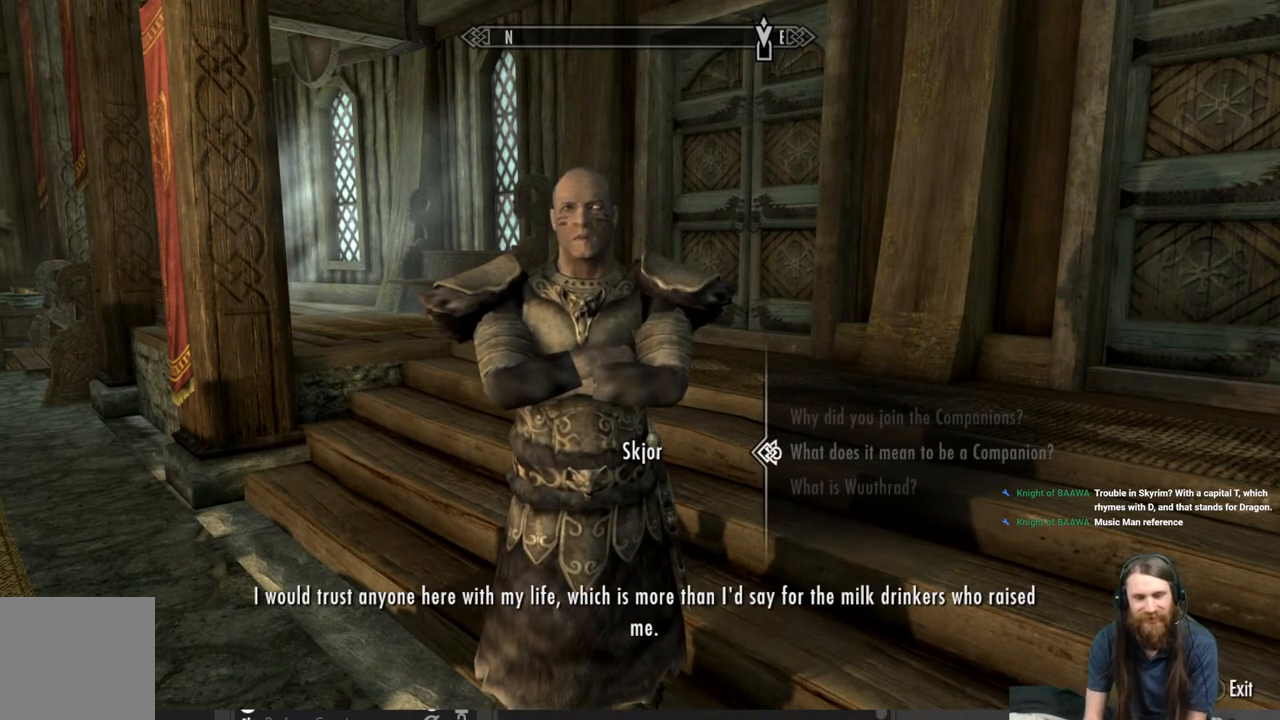
{"buttons": [], "left_stick": "center", "right_stick": "center", "events": [[117, "B", "down"], [267, "B", "up"]]}
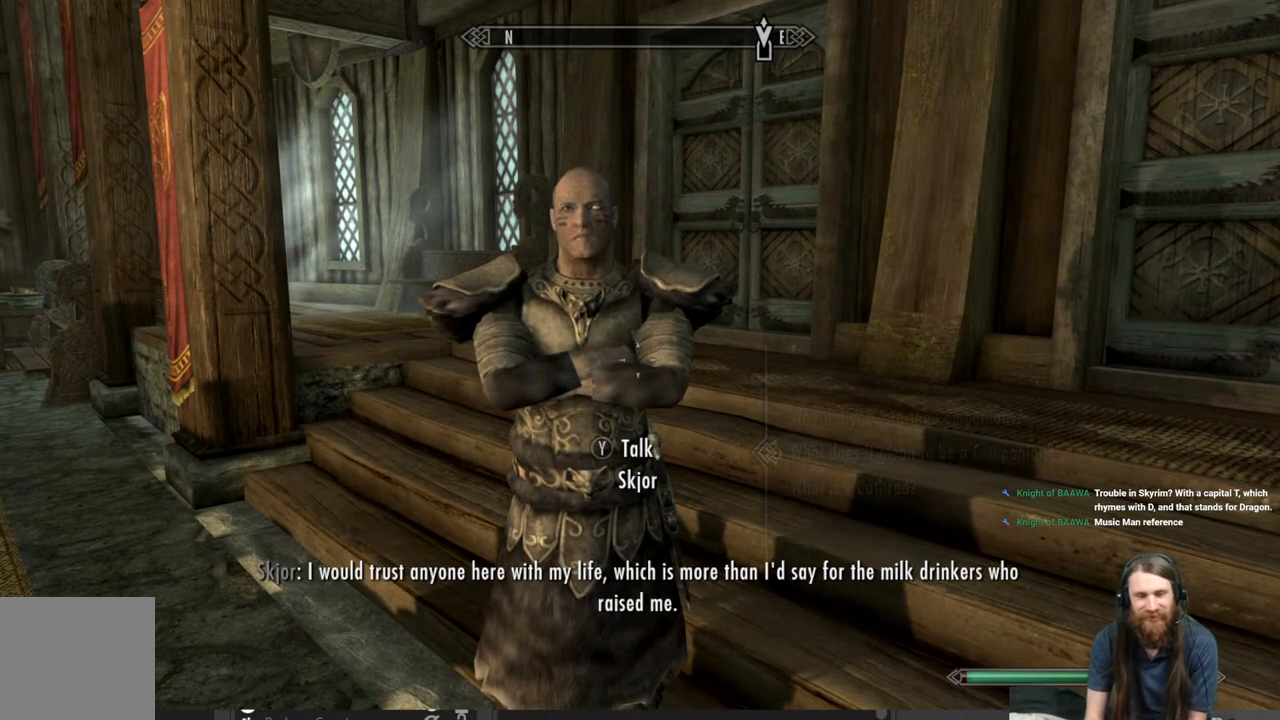
{"buttons": [], "left_stick": "center", "right_stick": "center", "events": [[317, "START", "down"], [500, "START", "up"]]}
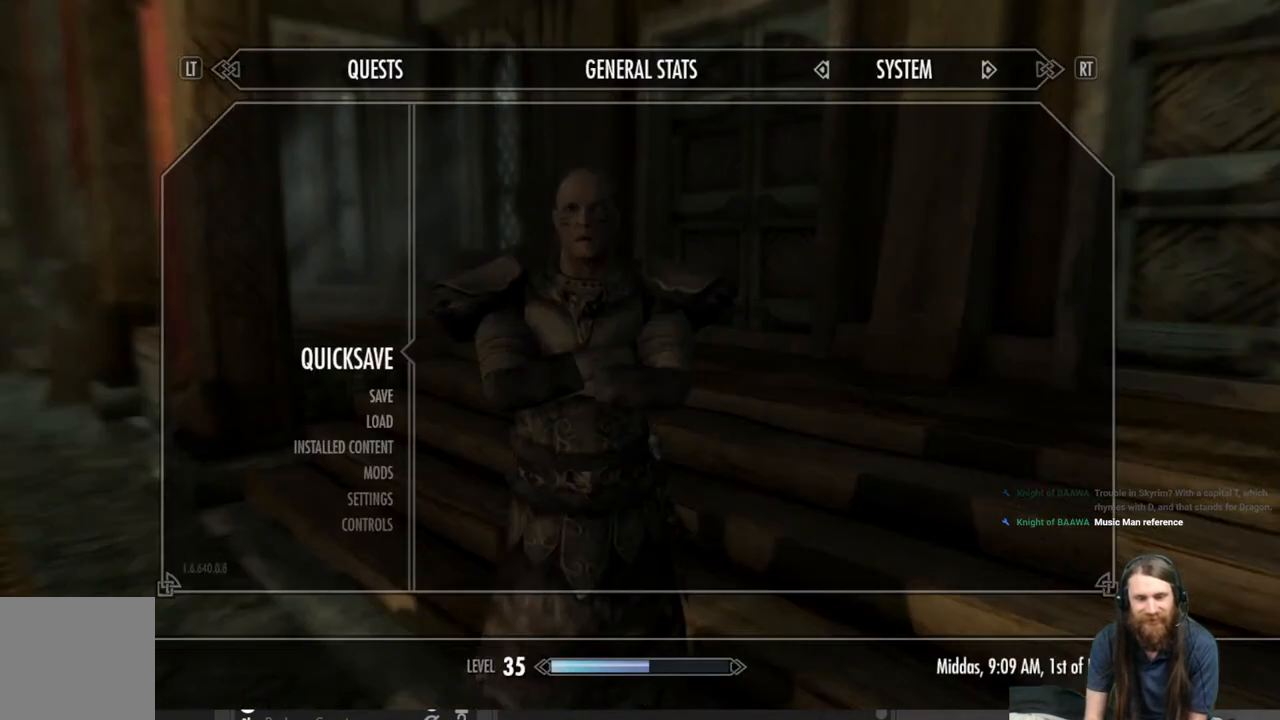
{"buttons": [], "left_stick": "center", "right_stick": "center", "events": []}
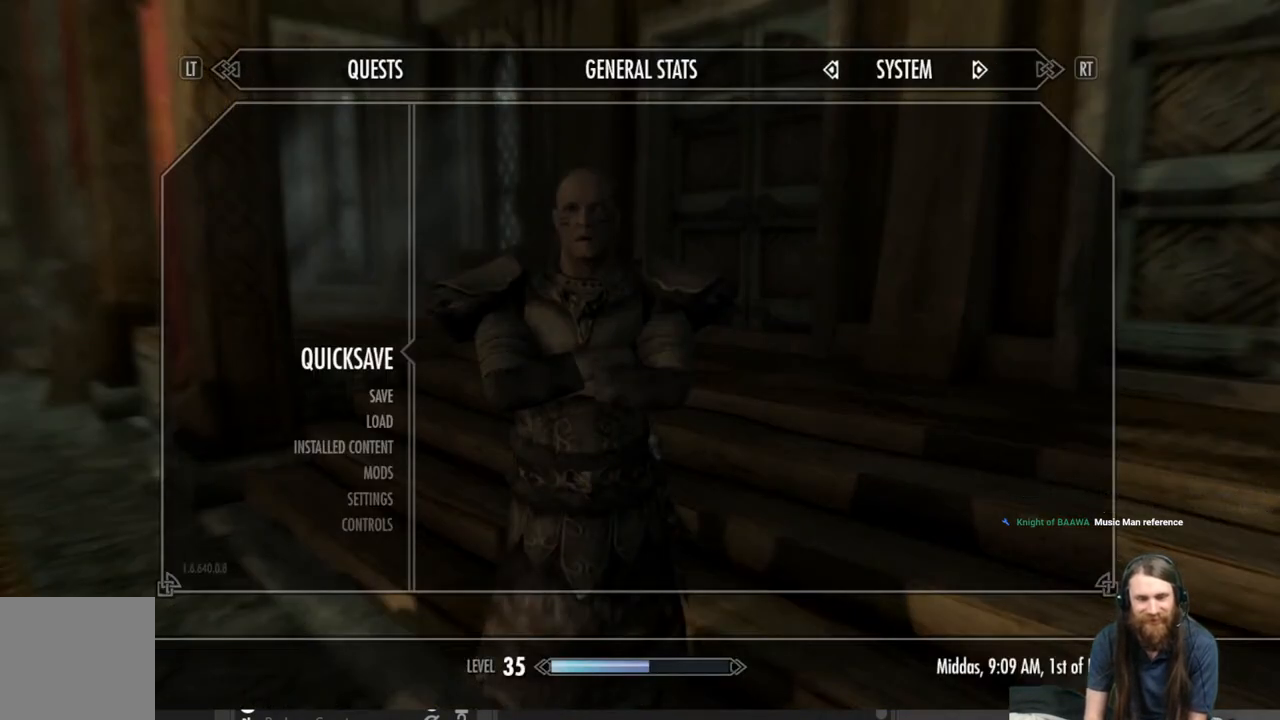
{"buttons": [], "left_stick": "center", "right_stick": "left", "events": [[83, "A", "down"], [117, "A", "up"], [300, "right_stick", "left"]]}
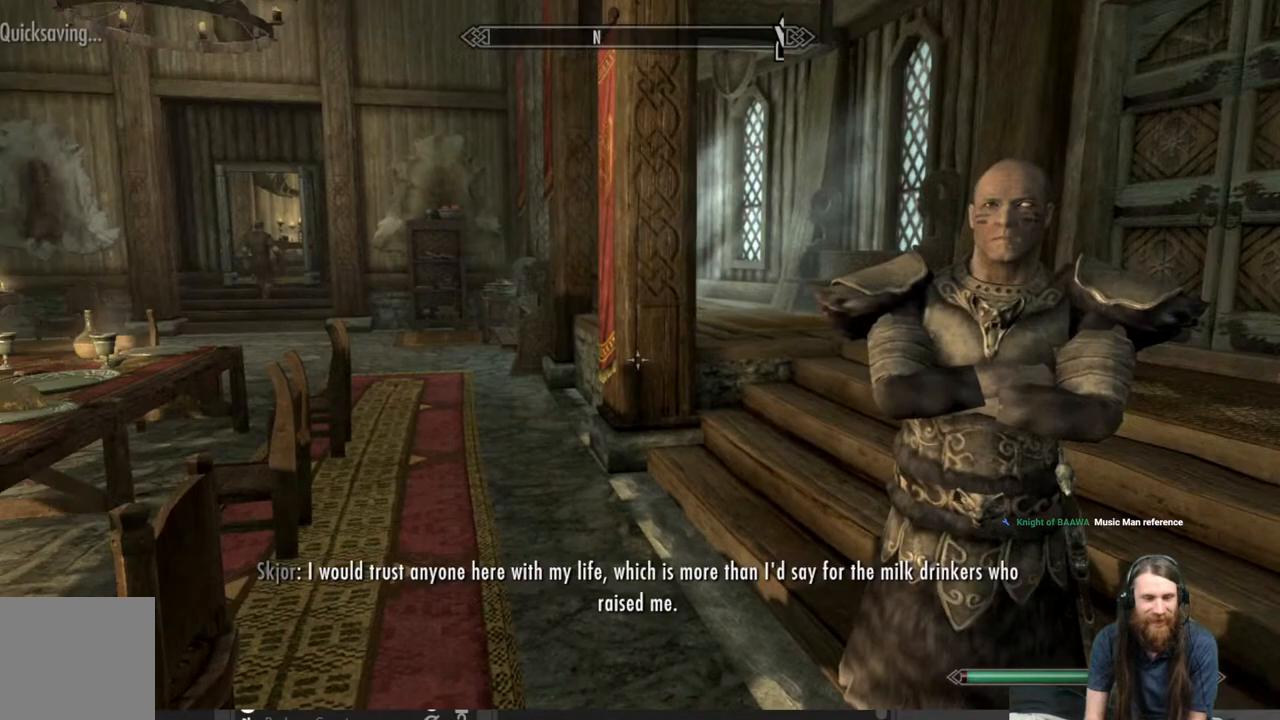
{"buttons": [], "left_stick": "up-right", "right_stick": "center", "events": [[150, "right_stick", "center"], [317, "right_stick", "left"], [350, "left_stick", "up-right"], [500, "right_stick", "center"]]}
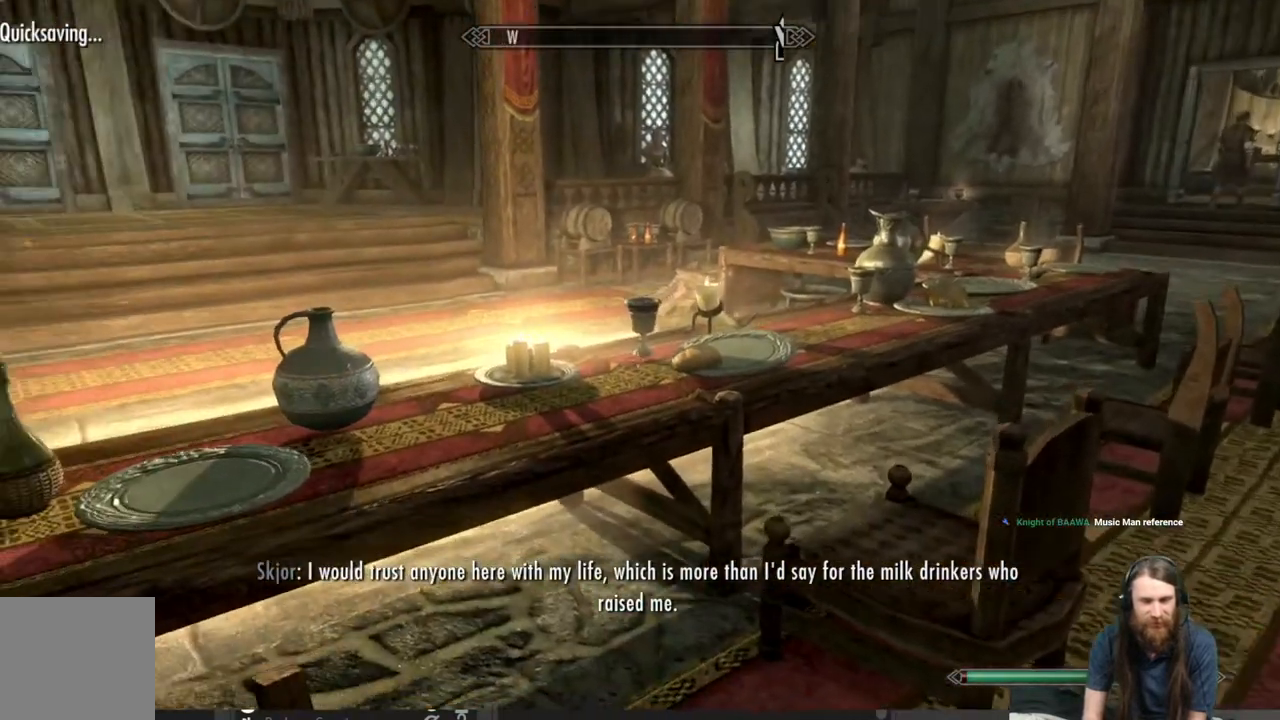
{"buttons": [], "left_stick": "right", "right_stick": "center", "events": [[133, "left_stick", "center"], [133, "right_stick", "down-left"], [317, "right_stick", "center"], [433, "left_stick", "right"]]}
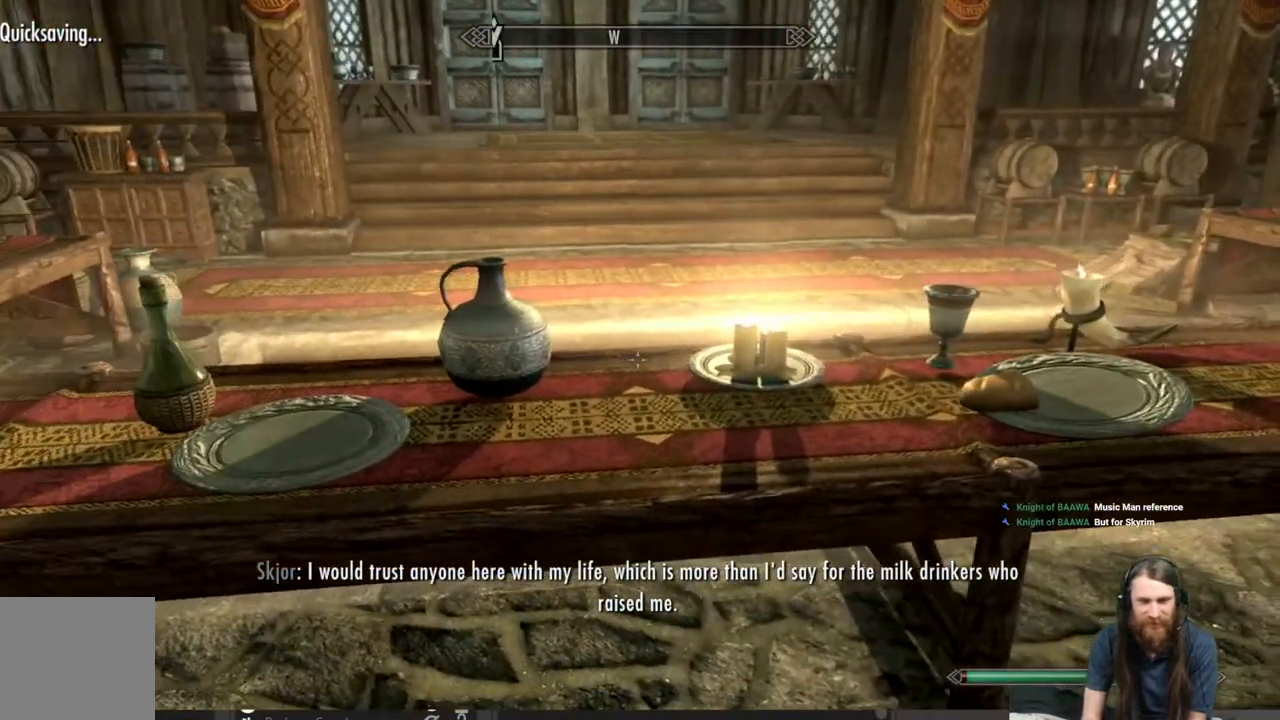
{"buttons": [], "left_stick": "center", "right_stick": "center", "events": [[133, "left_stick", "center"]]}
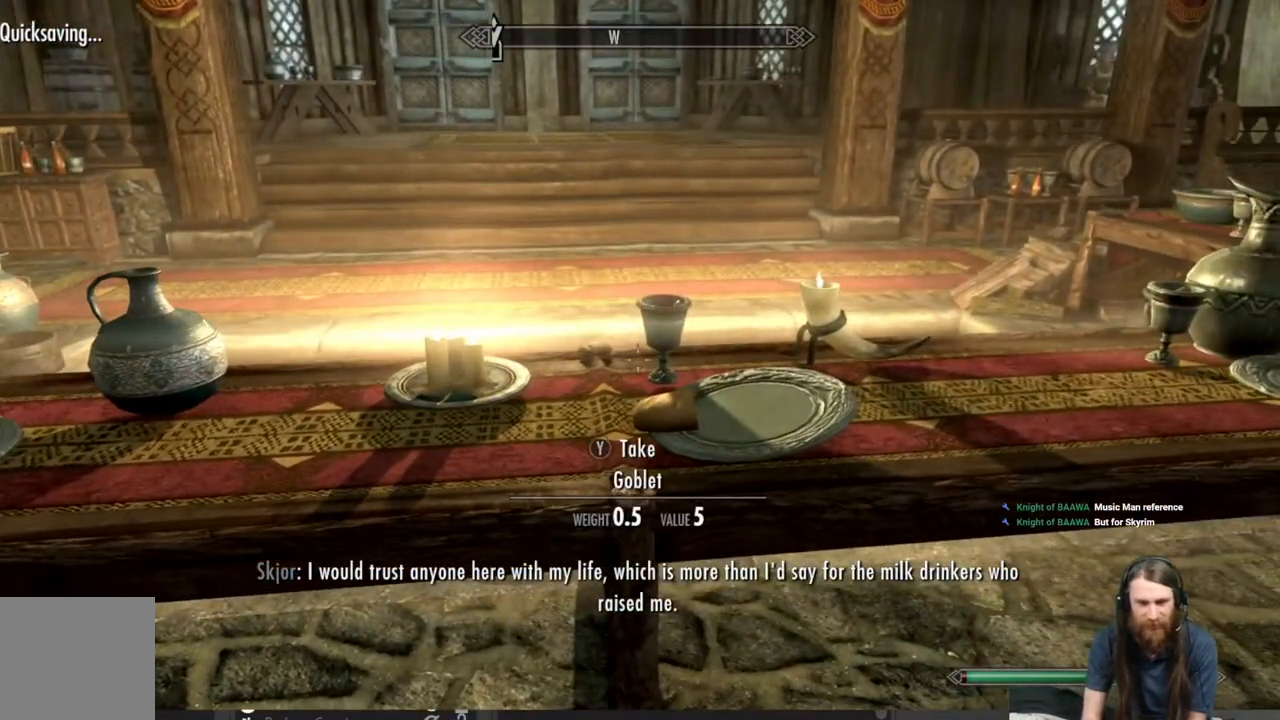
{"buttons": [], "left_stick": "center", "right_stick": "down", "events": [[83, "right_stick", "down"]]}
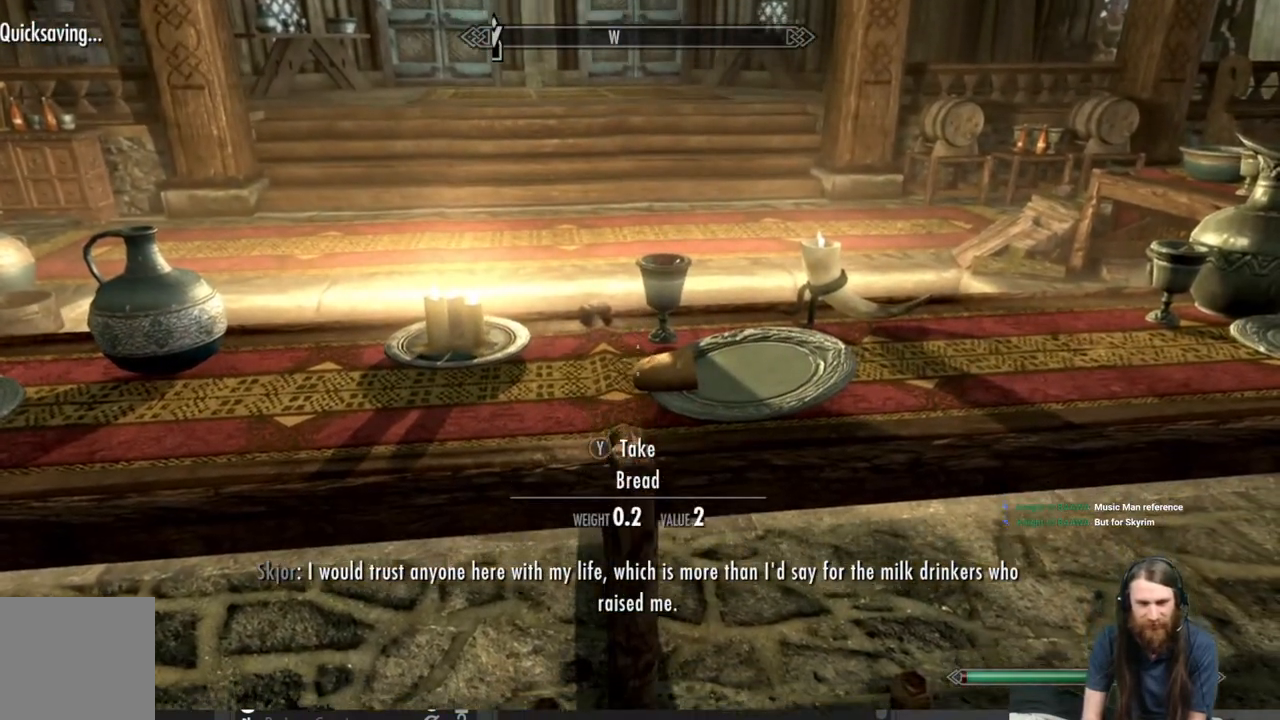
{"buttons": [], "left_stick": "center", "right_stick": "center", "events": [[67, "right_stick", "center"]]}
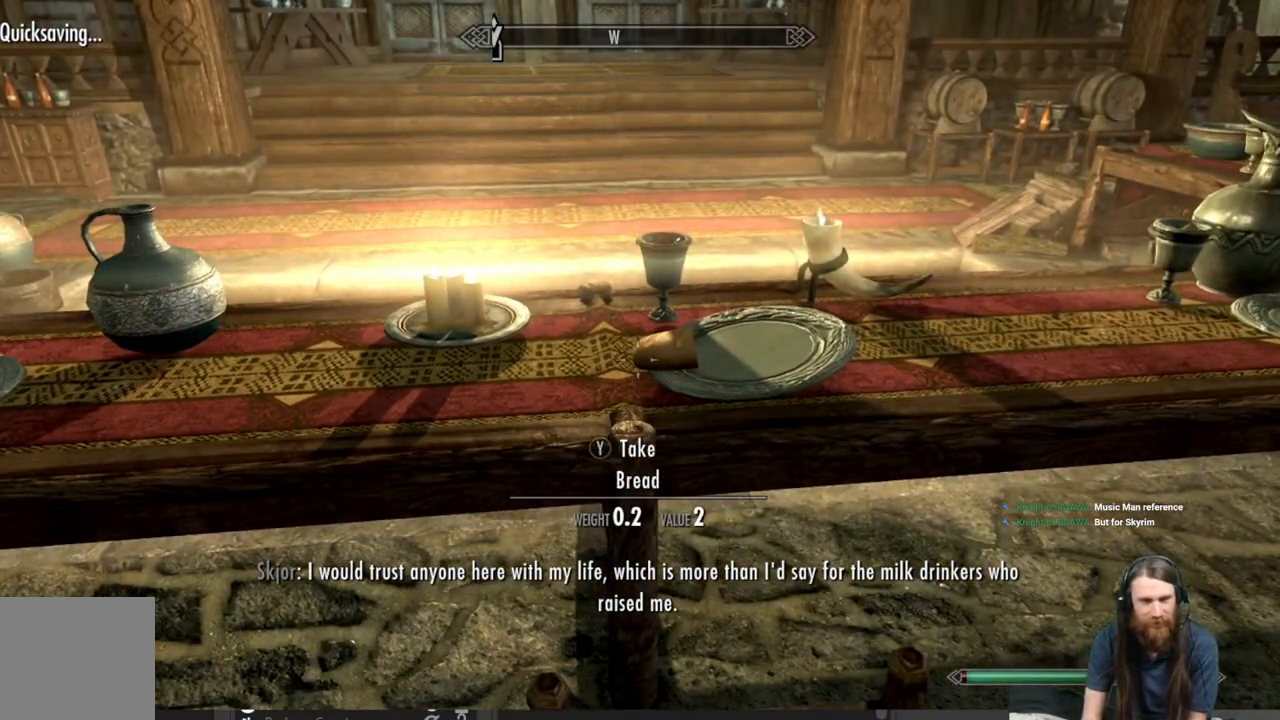
{"buttons": [], "left_stick": "center", "right_stick": "center", "events": [[300, "Y", "down"], [383, "Y", "up"]]}
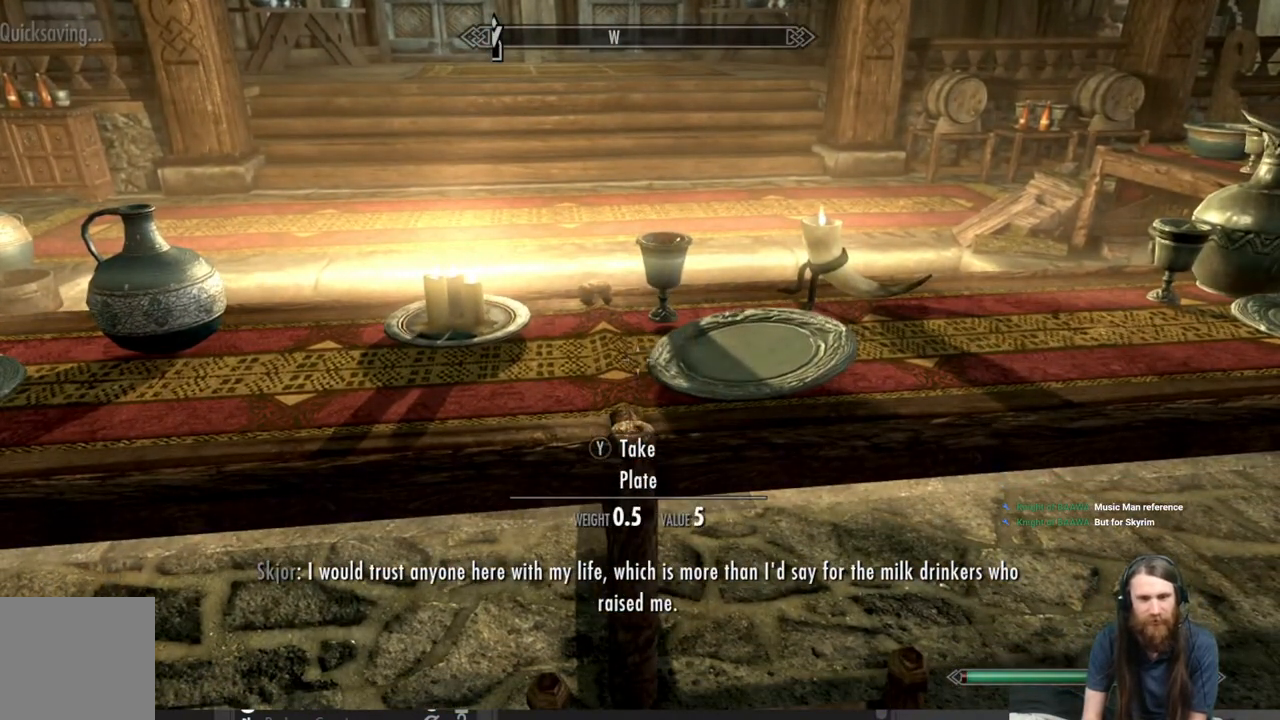
{"buttons": [], "left_stick": "center", "right_stick": "center", "events": [[67, "B", "down"], [183, "B", "up"], [333, "DPAD_RIGHT", "down"], [417, "DPAD_RIGHT", "up"]]}
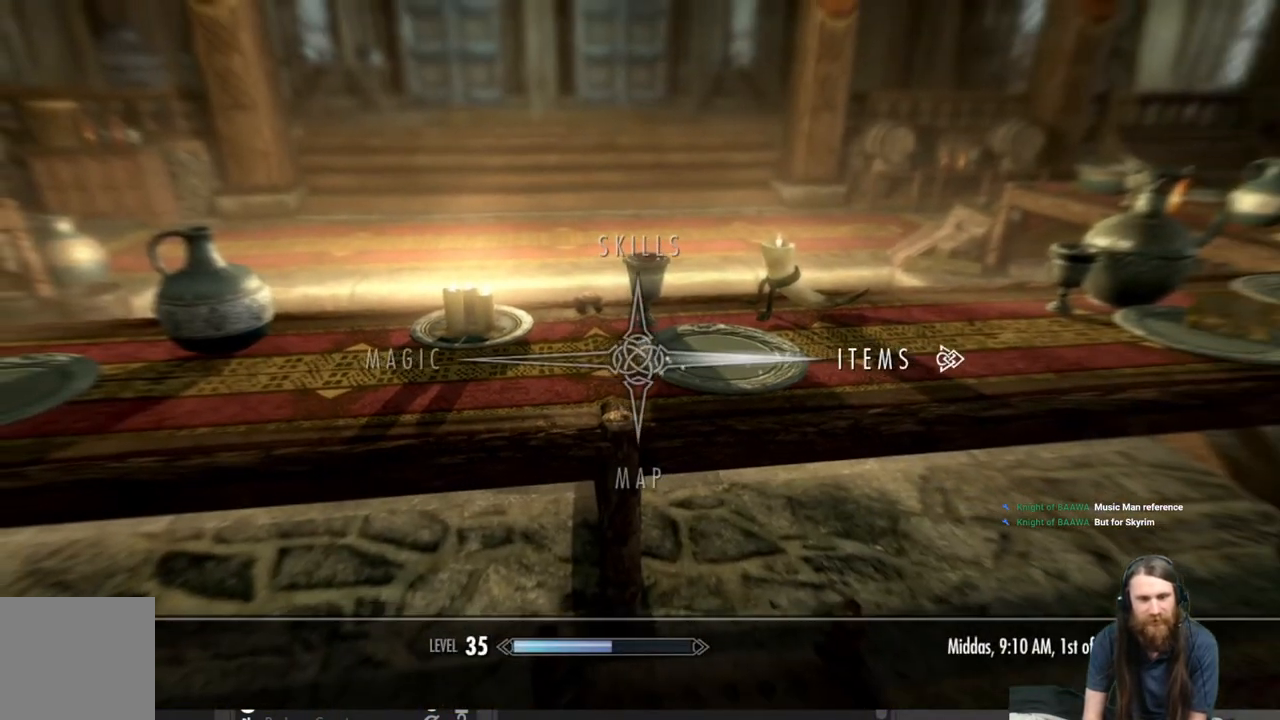
{"buttons": [], "left_stick": "center", "right_stick": "center", "events": [[150, "A", "down"], [267, "A", "up"]]}
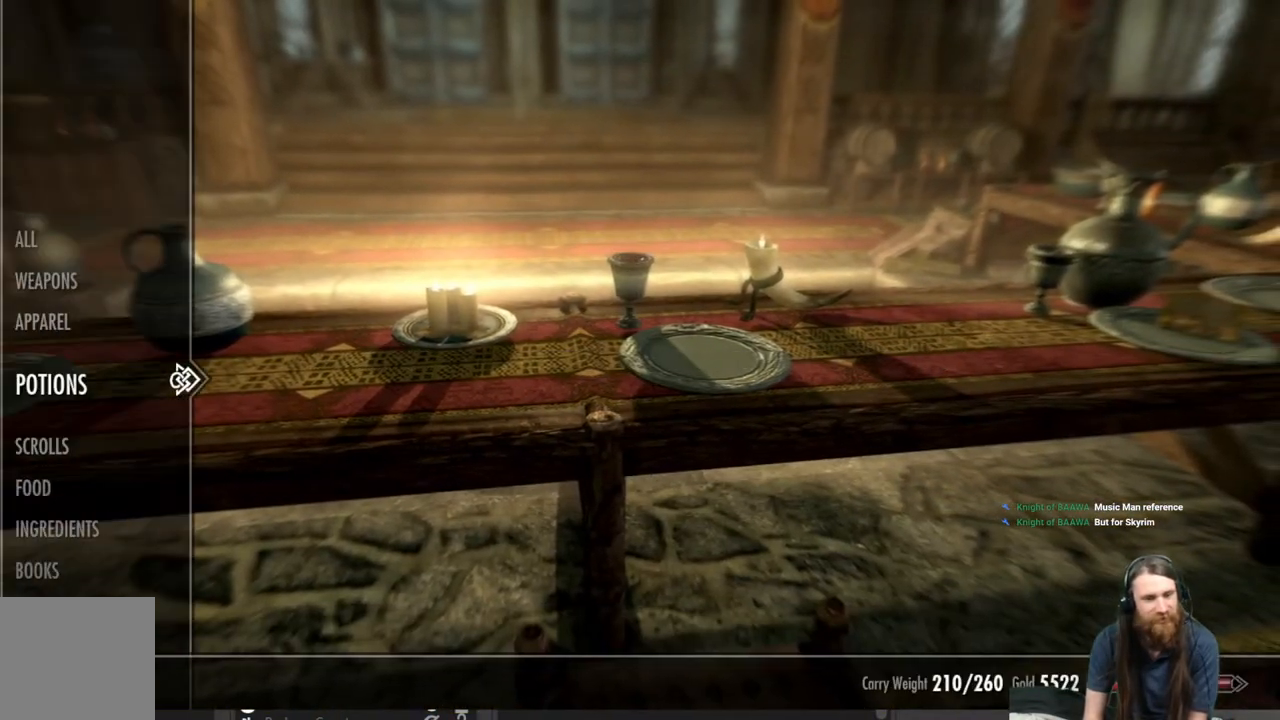
{"buttons": ["DPAD_UP"], "left_stick": "center", "right_stick": "center", "events": [[433, "DPAD_UP", "down"]]}
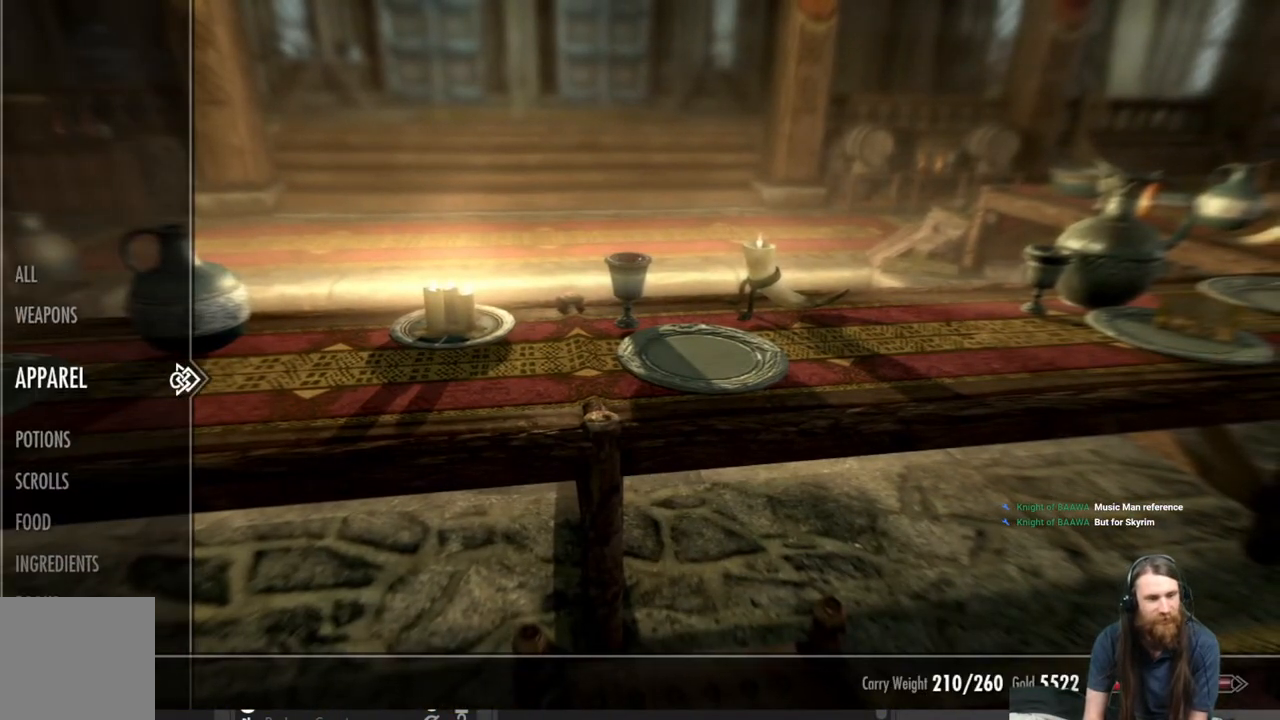
{"buttons": [], "left_stick": "center", "right_stick": "center", "events": [[50, "DPAD_UP", "up"], [150, "DPAD_UP", "down"], [217, "DPAD_UP", "up"], [367, "DPAD_DOWN", "down"], [467, "DPAD_DOWN", "up"]]}
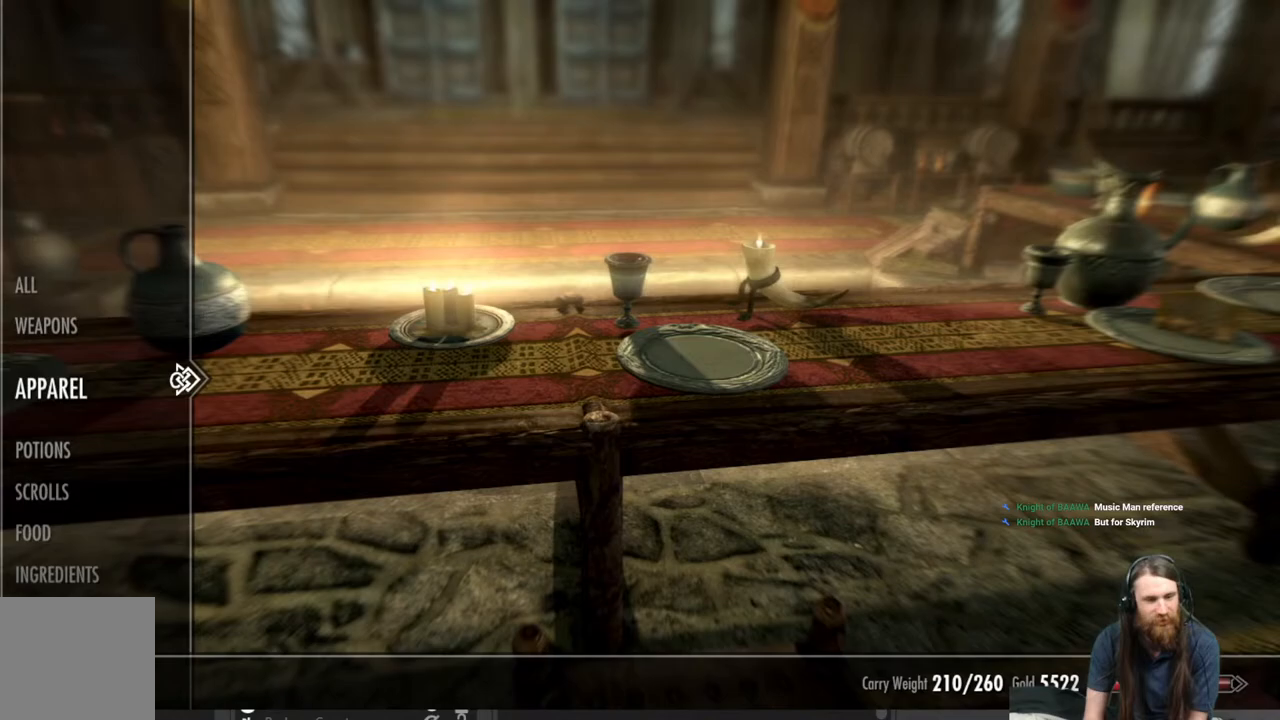
{"buttons": [], "left_stick": "center", "right_stick": "center", "events": [[50, "DPAD_DOWN", "down"], [150, "DPAD_DOWN", "up"], [200, "DPAD_DOWN", "down"], [317, "DPAD_DOWN", "up"], [383, "DPAD_DOWN", "down"], [483, "DPAD_DOWN", "up"]]}
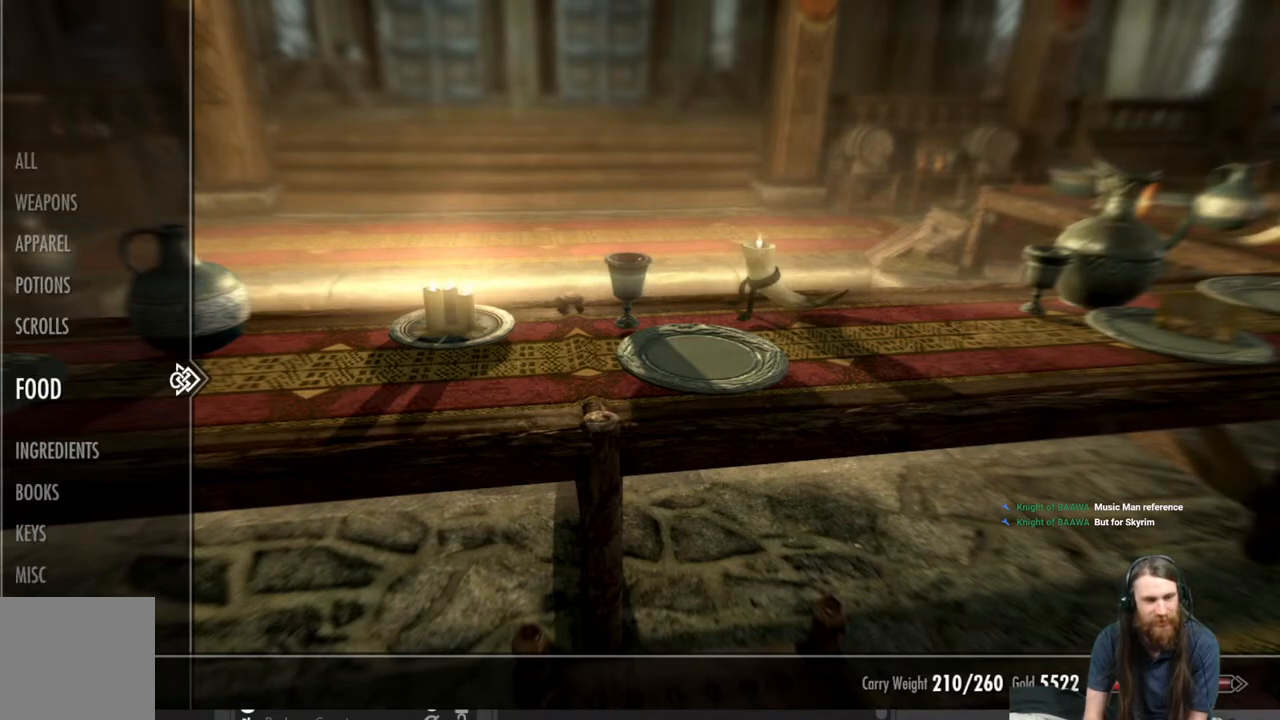
{"buttons": [], "left_stick": "center", "right_stick": "center", "events": [[117, "DPAD_RIGHT", "down"], [233, "DPAD_RIGHT", "up"]]}
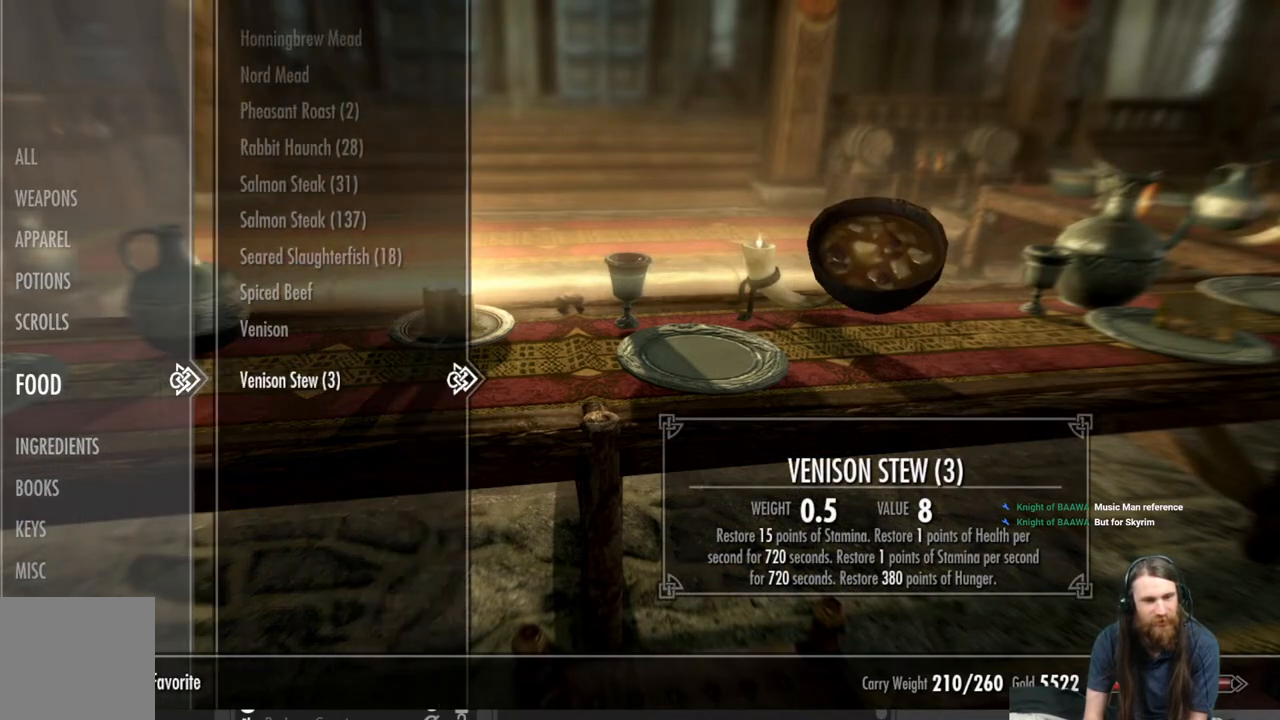
{"buttons": ["DPAD_UP"], "left_stick": "center", "right_stick": "center", "events": [[167, "DPAD_UP", "down"], [233, "DPAD_UP", "up"], [317, "DPAD_UP", "down"]]}
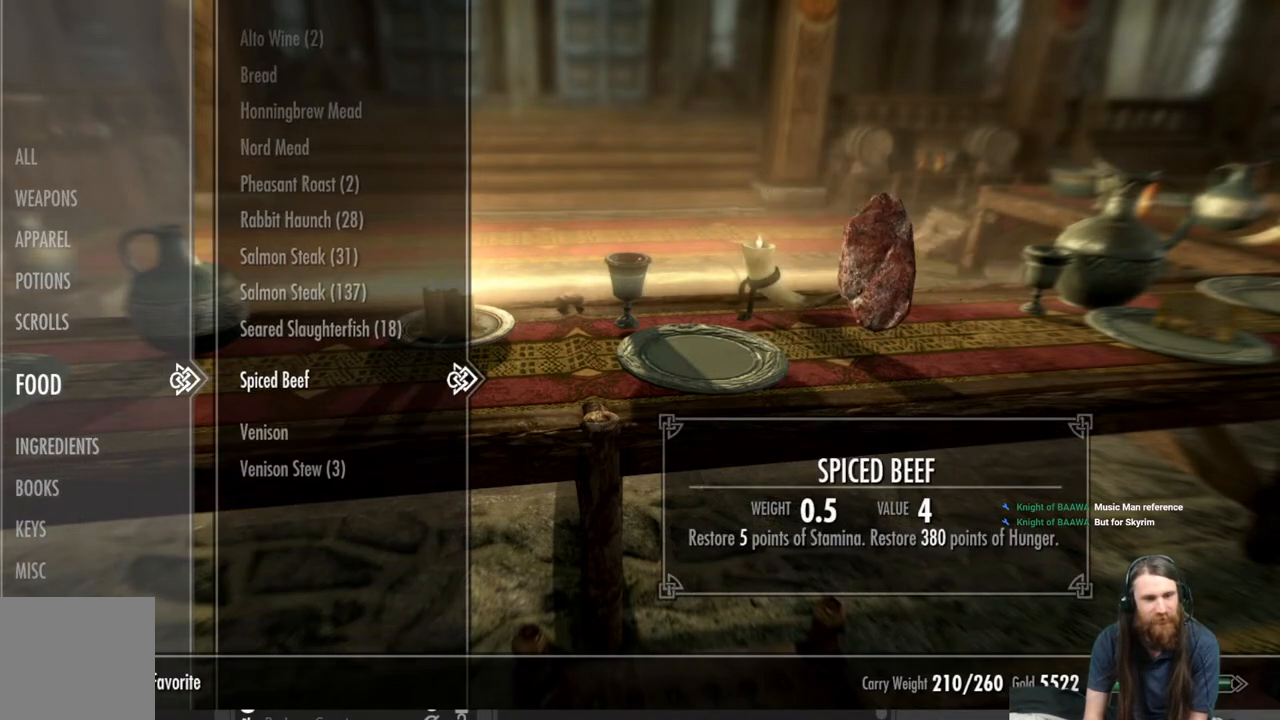
{"buttons": ["DPAD_UP"], "left_stick": "center", "right_stick": "center", "events": []}
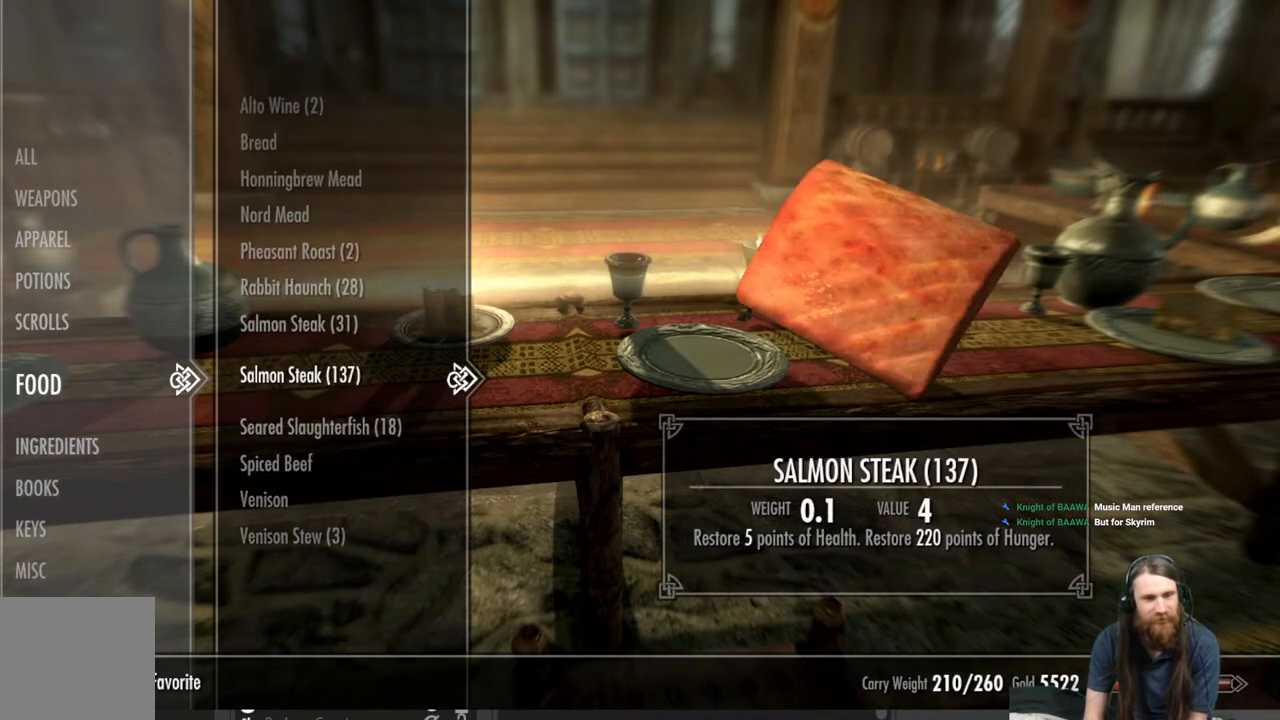
{"buttons": [], "left_stick": "center", "right_stick": "center", "events": [[500, "DPAD_UP", "up"]]}
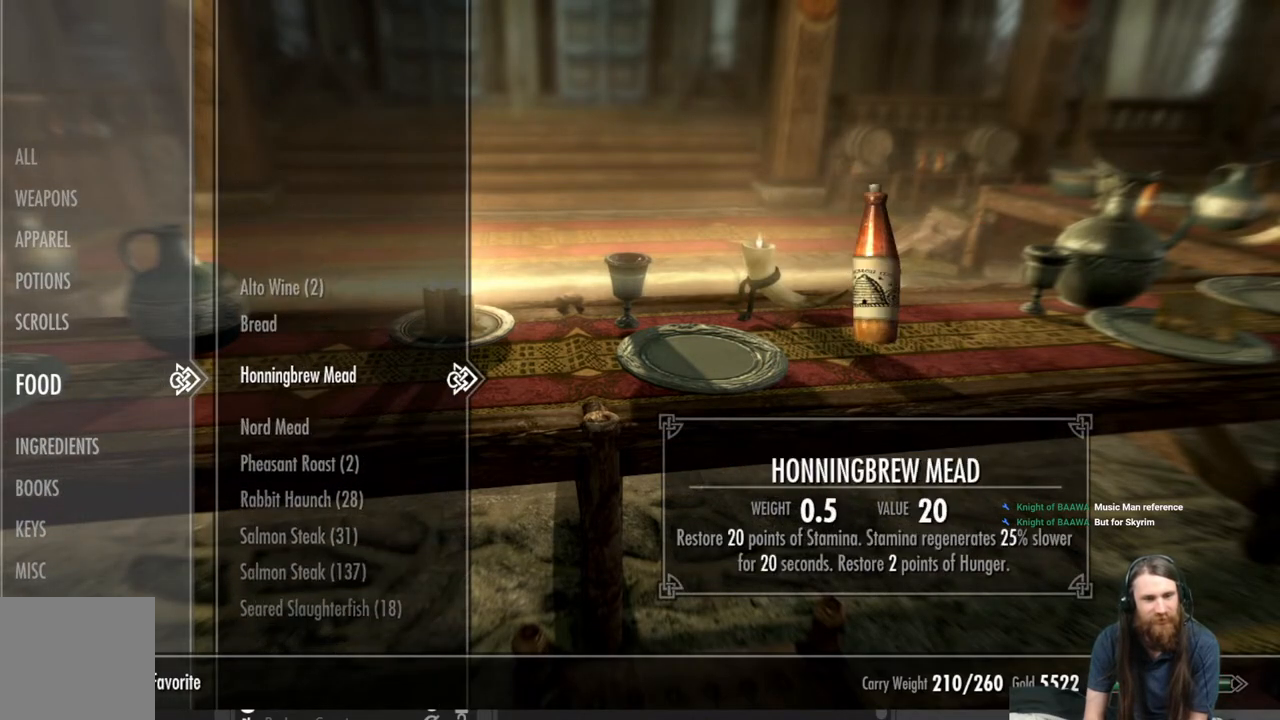
{"buttons": [], "left_stick": "center", "right_stick": "center", "events": [[300, "DPAD_UP", "down"], [400, "DPAD_UP", "up"]]}
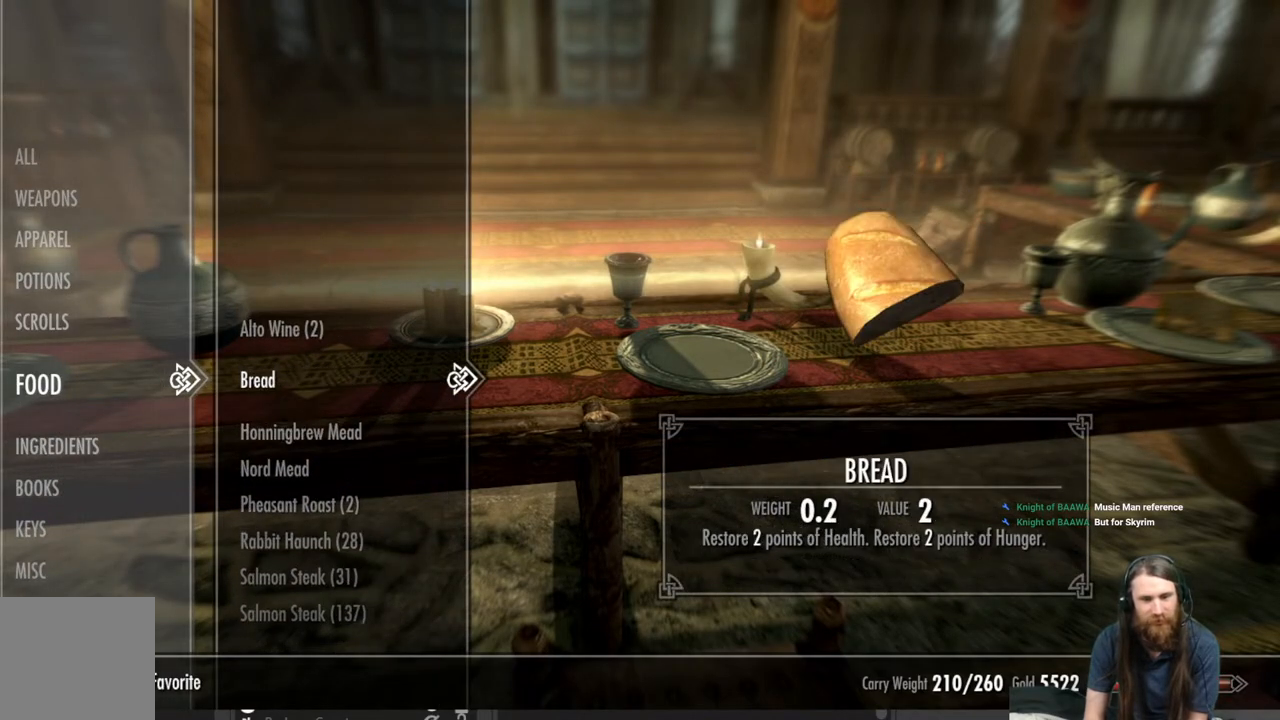
{"buttons": ["A"], "left_stick": "center", "right_stick": "center", "events": [[417, "A", "down"]]}
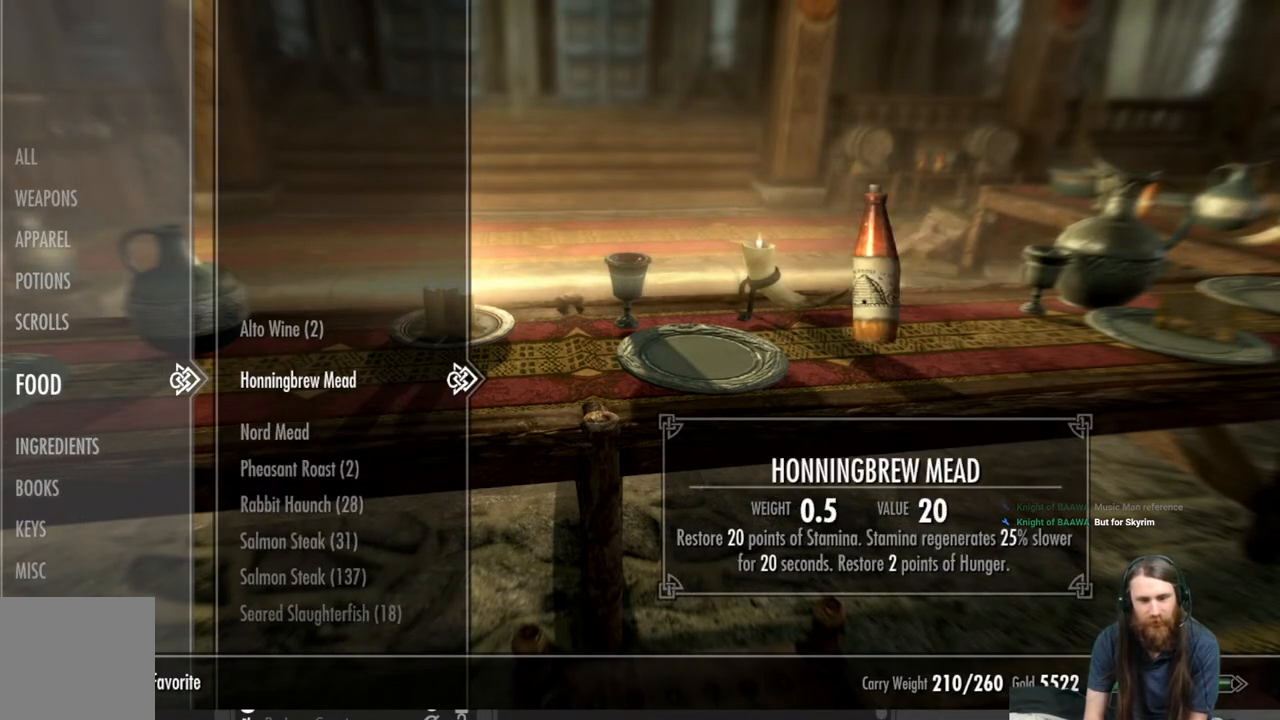
{"buttons": [], "left_stick": "center", "right_stick": "left", "events": [[17, "A", "up"], [233, "B", "down"], [300, "B", "up"], [500, "right_stick", "left"]]}
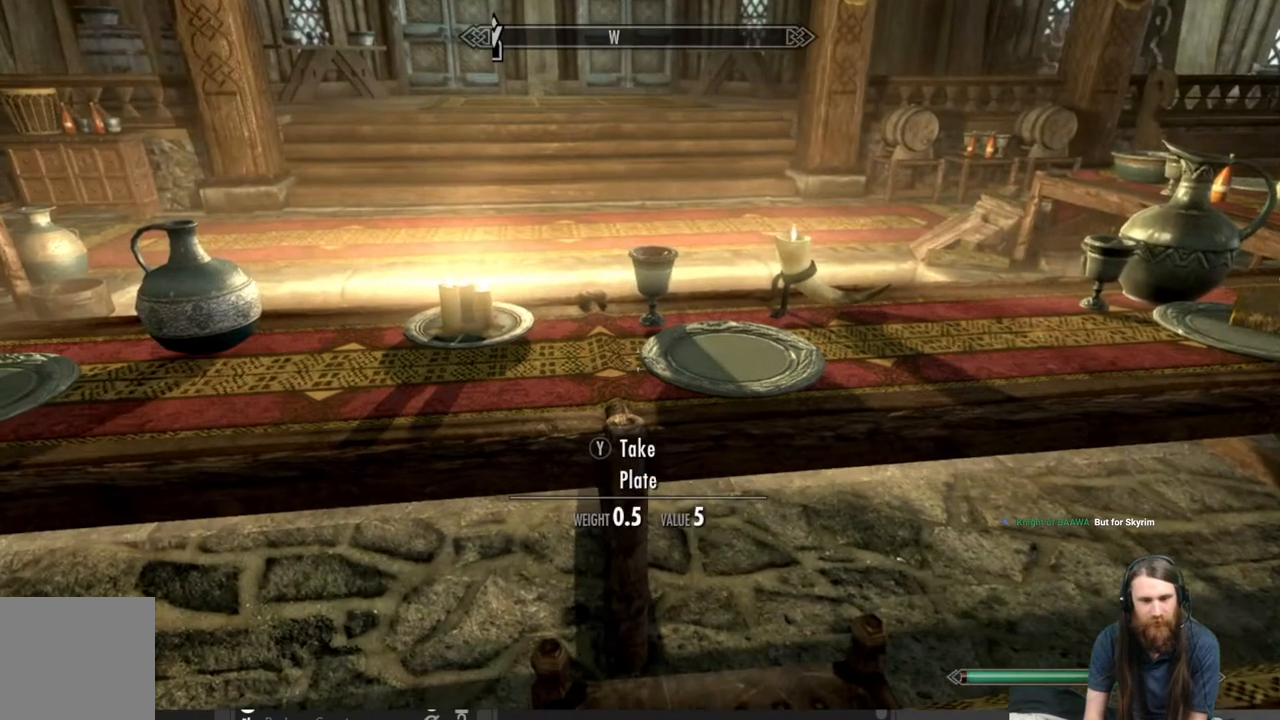
{"buttons": [], "left_stick": "up-left", "right_stick": "left", "events": [[267, "right_stick", "center"], [383, "right_stick", "left"], [483, "left_stick", "up-left"]]}